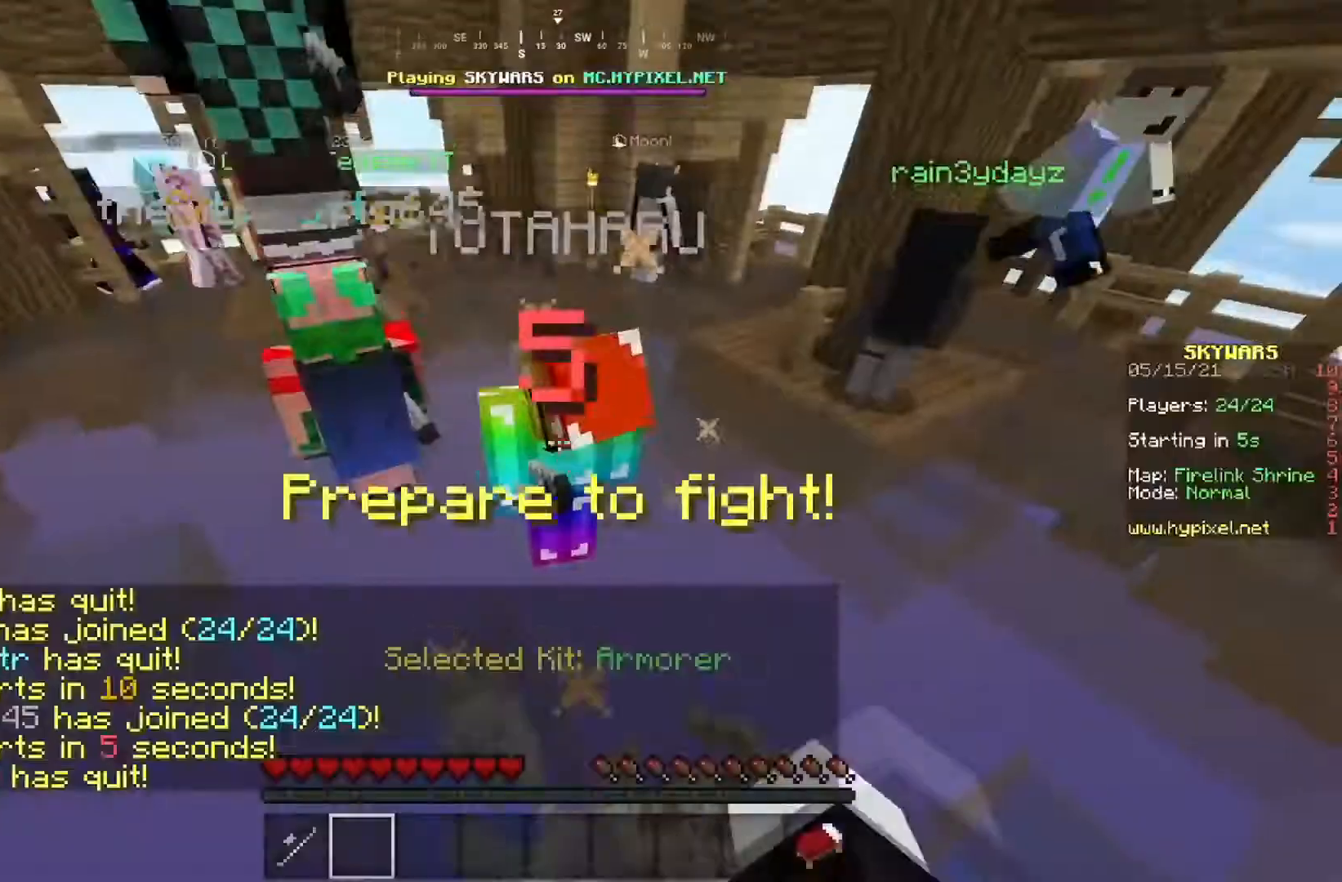
Gameplay with keyboard and mouse; each line is a JSON object with the keys and mouse buttons held at the frame after it. "events" lists presses ("down") and releases ("up") of "a", "d", "s", "space", "w", "mouse_left" and "mouse_right" between this image and that frame as [ms after this image, input, new state], when the widget could be followed in between. "mouse_left", "mouse_right" = the "left", "right" buttons of the "mouse" list. No other keys are recorded. Fast repeated clicks can show as one long hold. Mouse movement is not recorded.
{"keys": ["d", "space"], "mouse": ["left"], "events": [[50, "a", "up"], [251, "d", "down"], [484, "mouse_left", "down"]]}
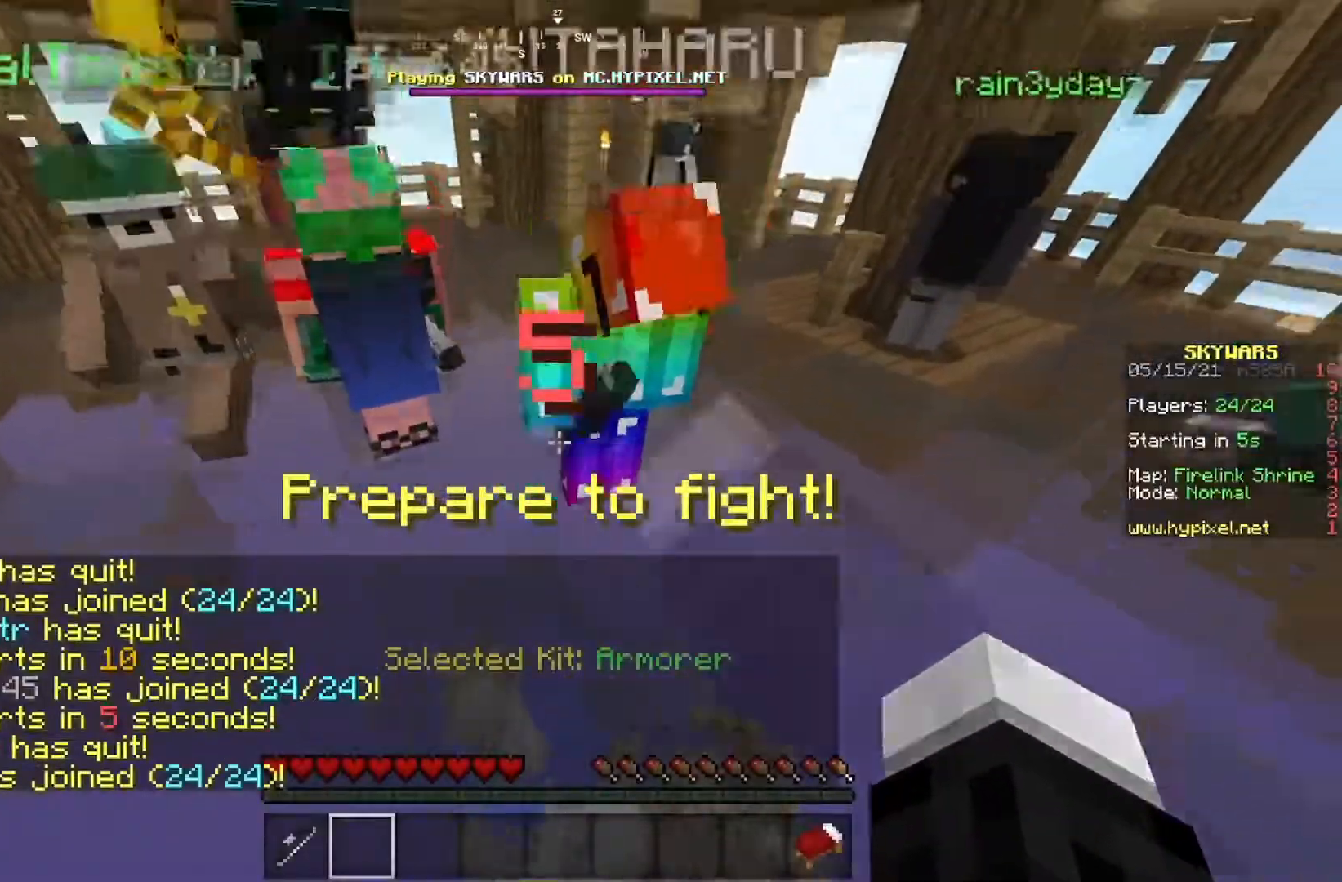
{"keys": ["a", "space"], "mouse": ["left"], "events": [[100, "mouse_left", "up"], [233, "d", "up"], [417, "a", "down"], [484, "mouse_left", "down"]]}
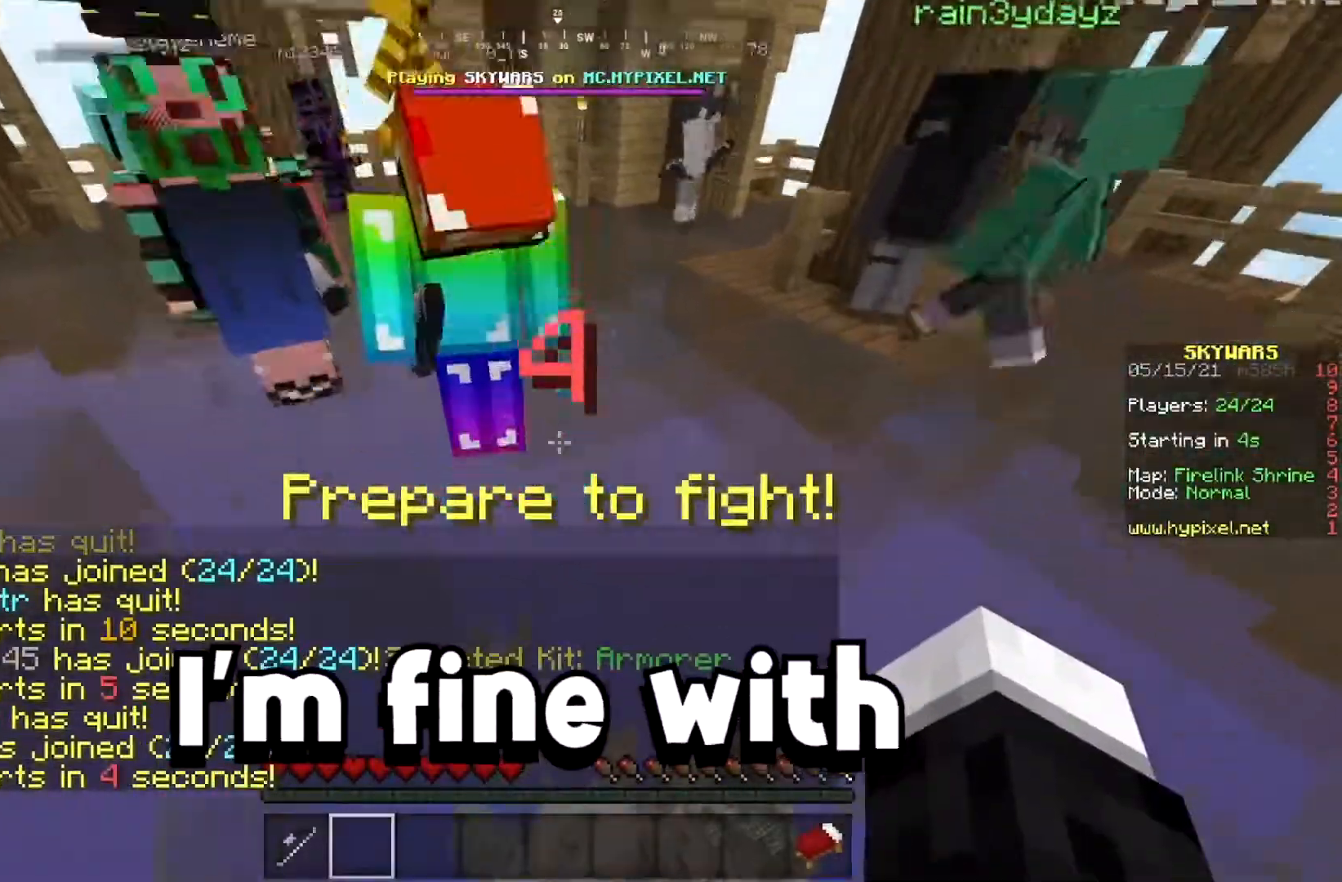
{"keys": ["d", "space"], "mouse": [], "events": [[134, "mouse_left", "up"], [351, "a", "up"], [468, "d", "down"]]}
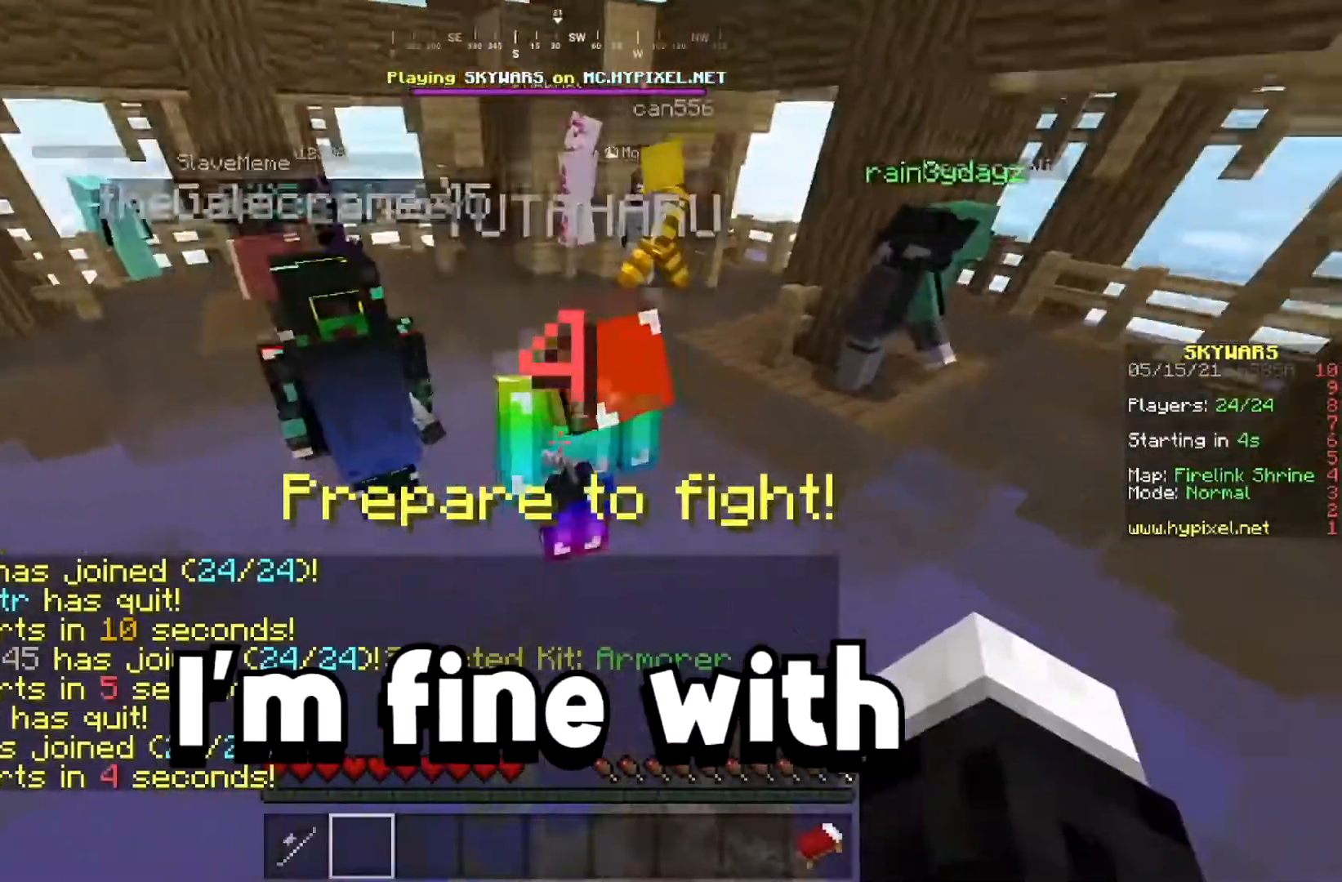
{"keys": ["space"], "mouse": [], "events": [[83, "mouse_left", "down"], [183, "mouse_left", "up"], [334, "d", "up"]]}
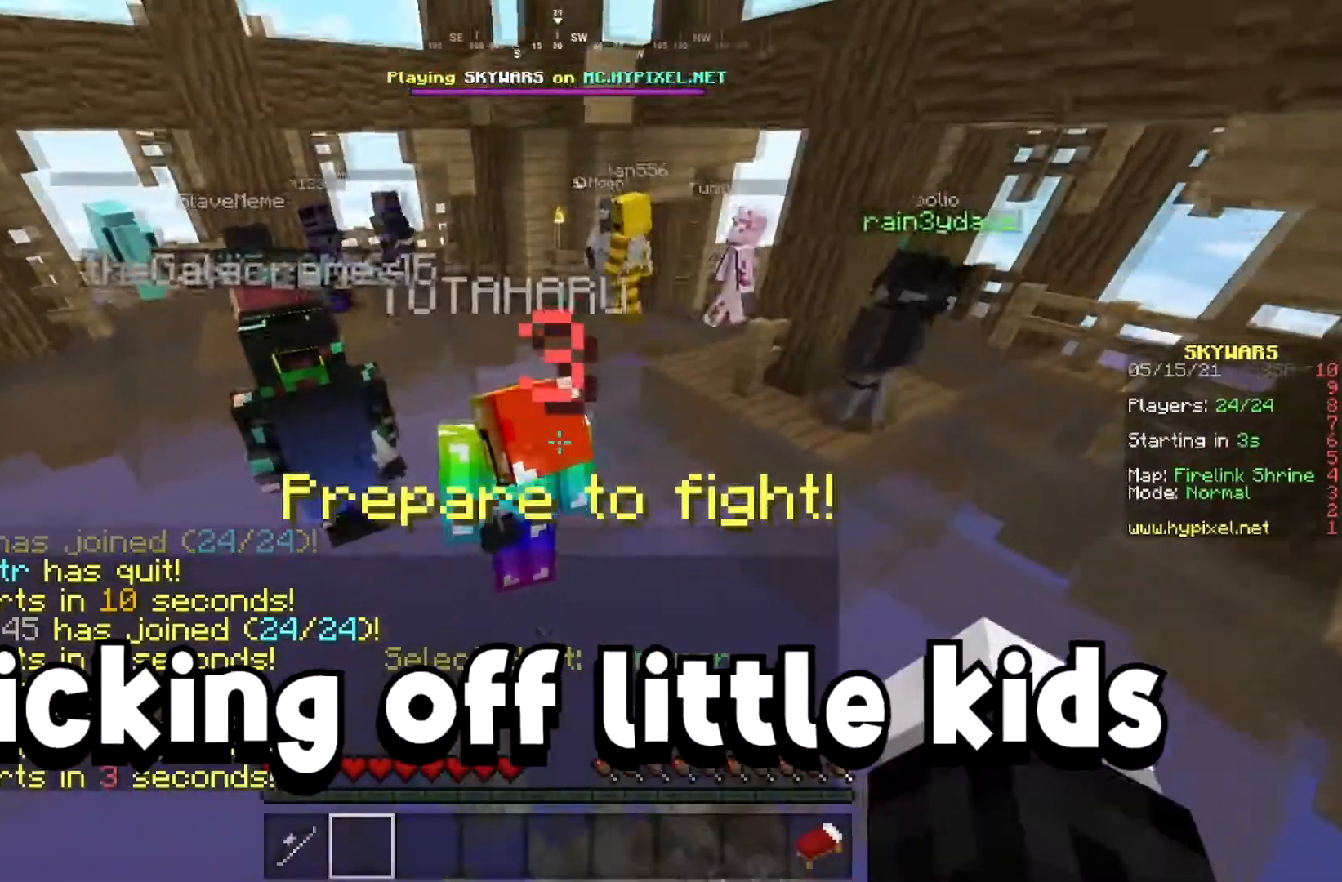
{"keys": ["space"], "mouse": [], "events": [[84, "a", "down"], [101, "mouse_left", "down"], [201, "mouse_left", "up"], [367, "a", "up"]]}
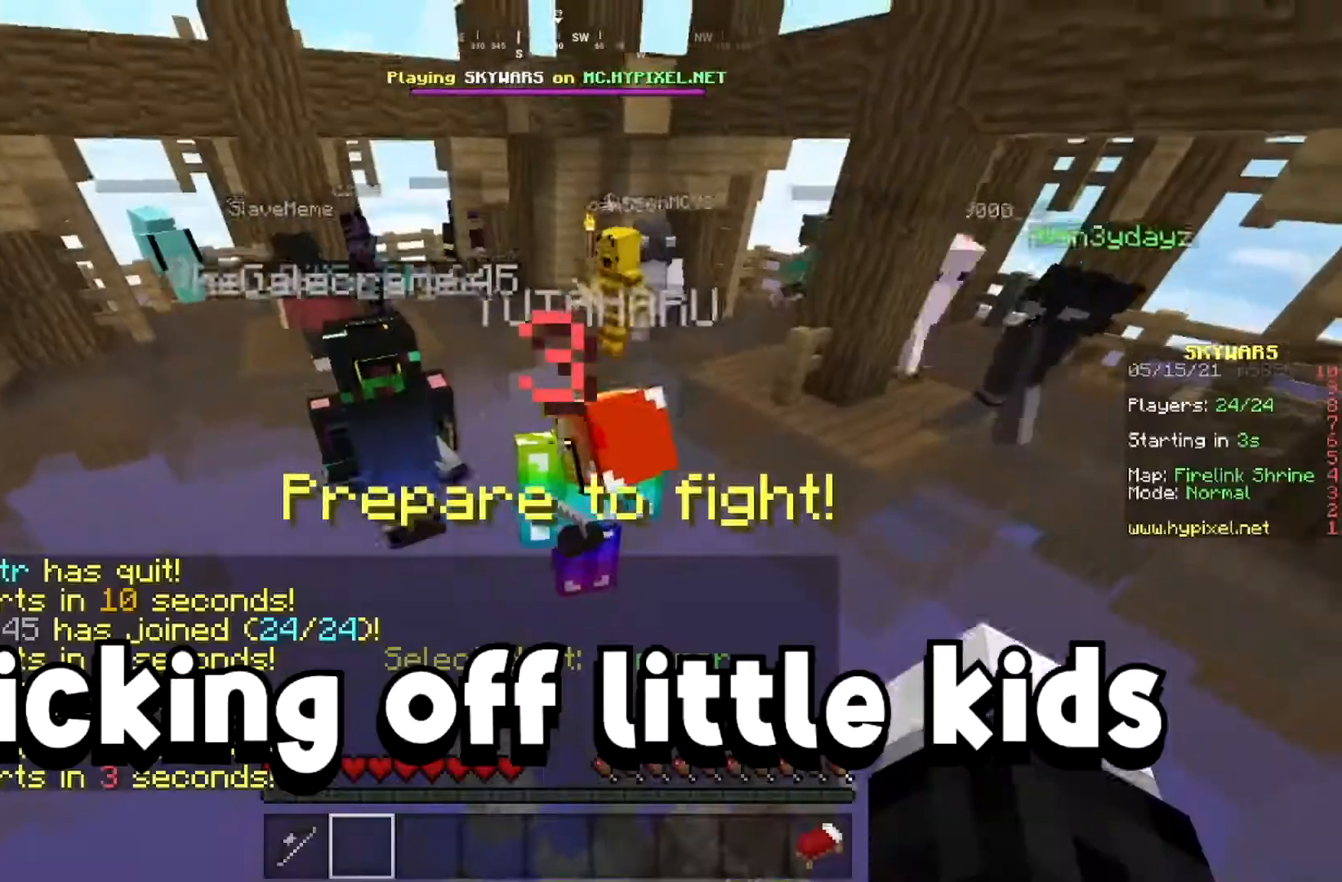
{"keys": ["space"], "mouse": [], "events": [[100, "d", "down"], [183, "mouse_left", "down"], [300, "mouse_left", "up"], [484, "d", "up"]]}
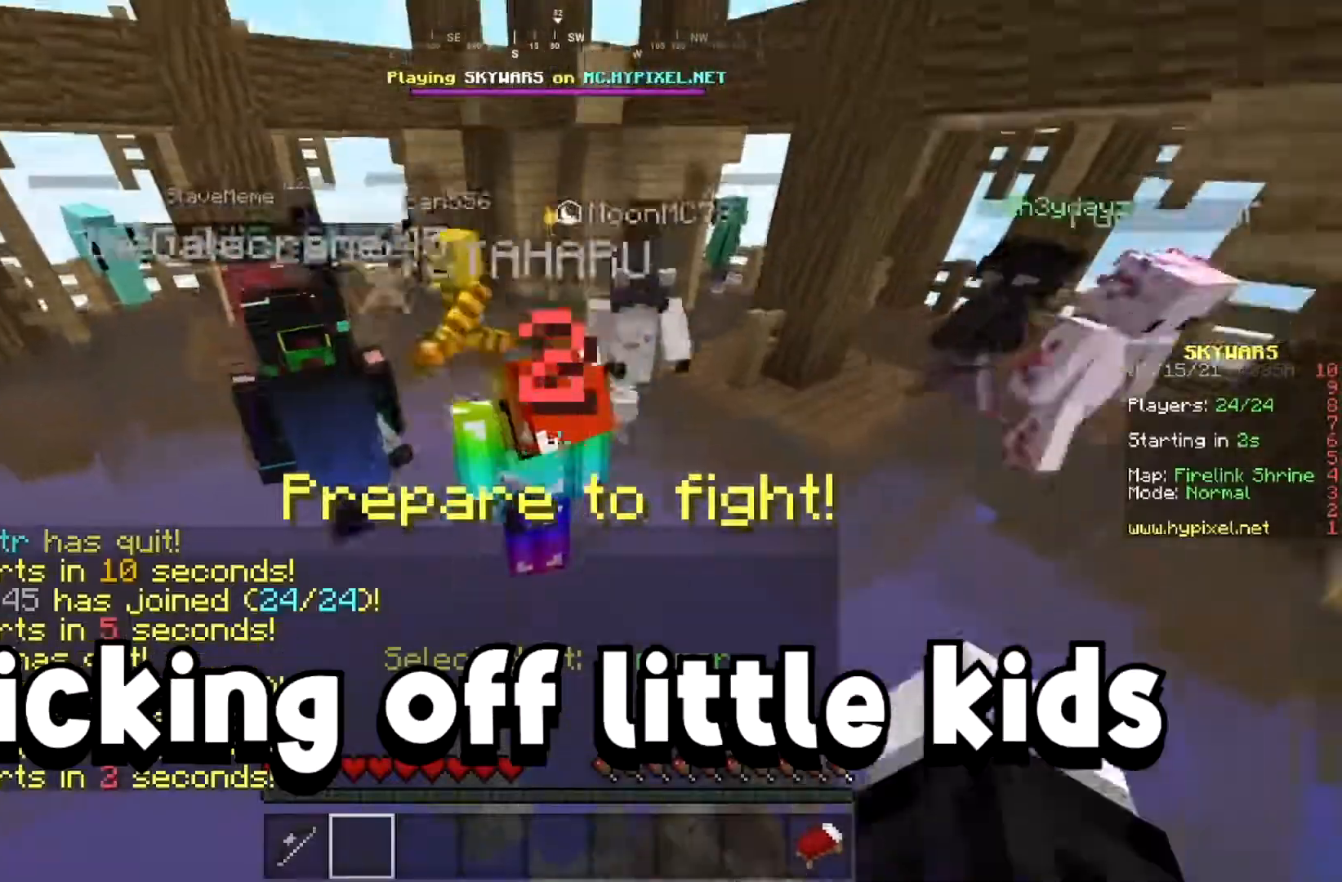
{"keys": ["a", "space"], "mouse": [], "events": [[201, "mouse_left", "down"], [217, "a", "down"], [351, "mouse_left", "up"]]}
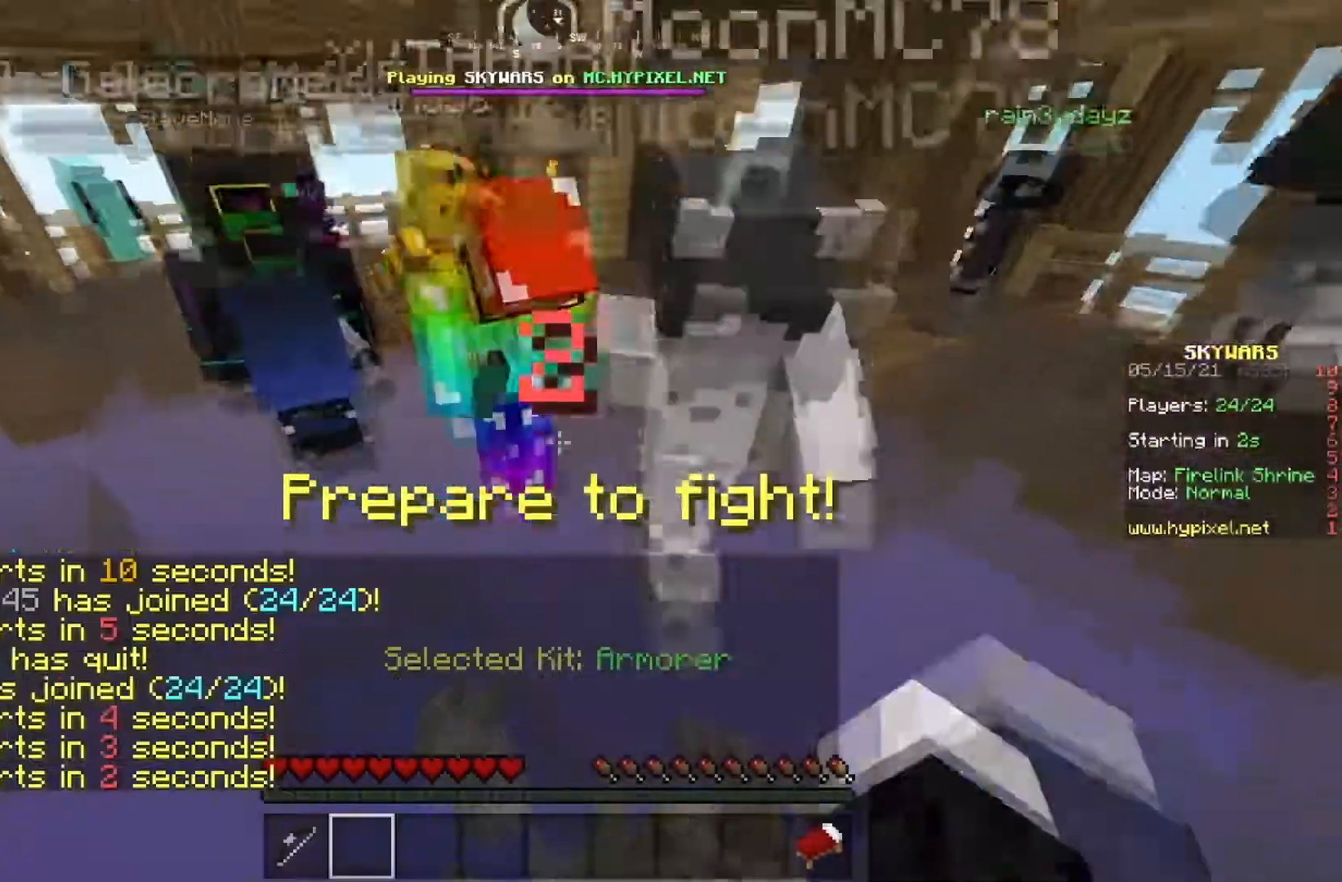
{"keys": ["d", "space"], "mouse": [], "events": [[100, "a", "up"], [300, "mouse_left", "down"], [334, "d", "down"], [467, "mouse_left", "up"]]}
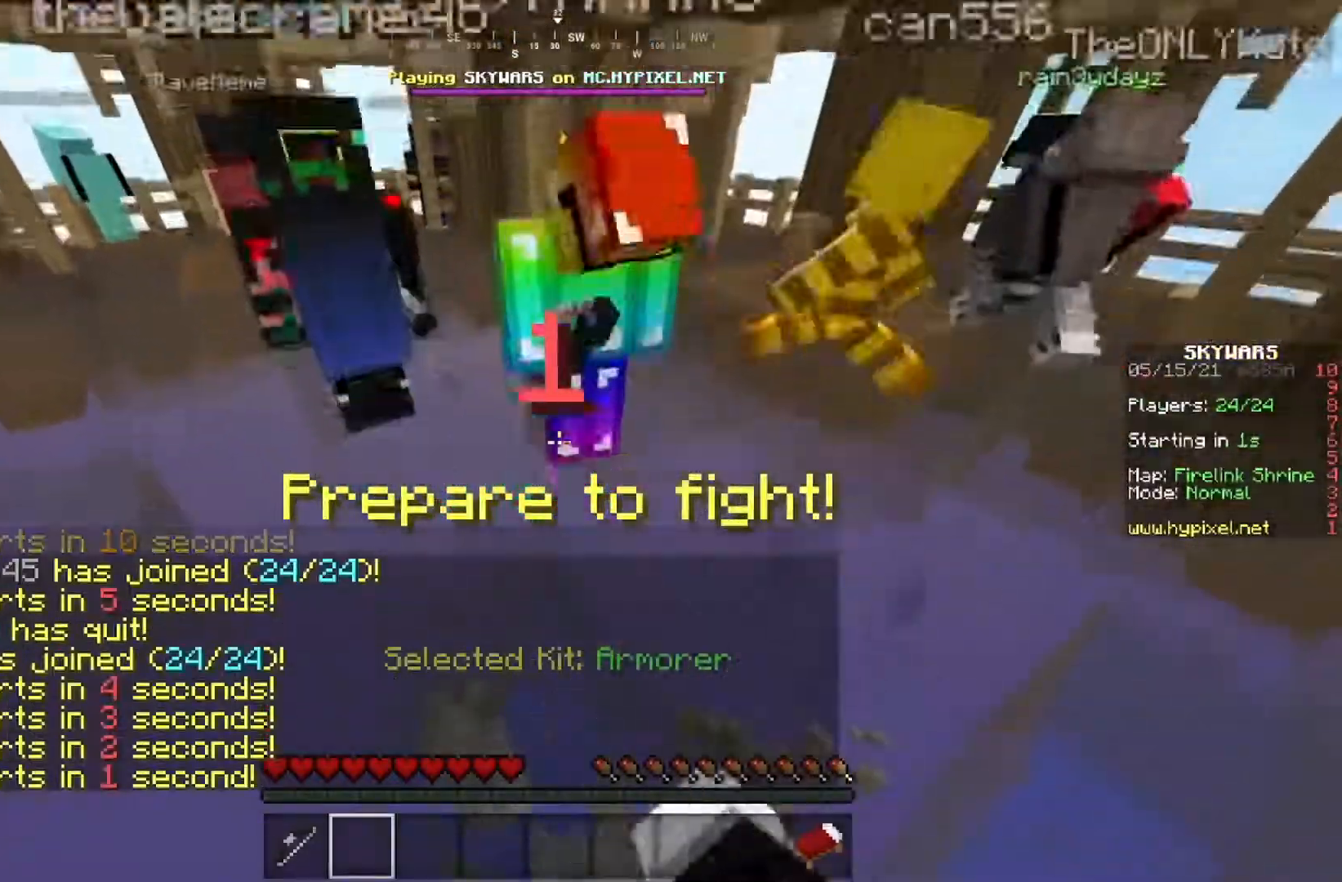
{"keys": ["space"], "mouse": [], "events": [[251, "d", "up"]]}
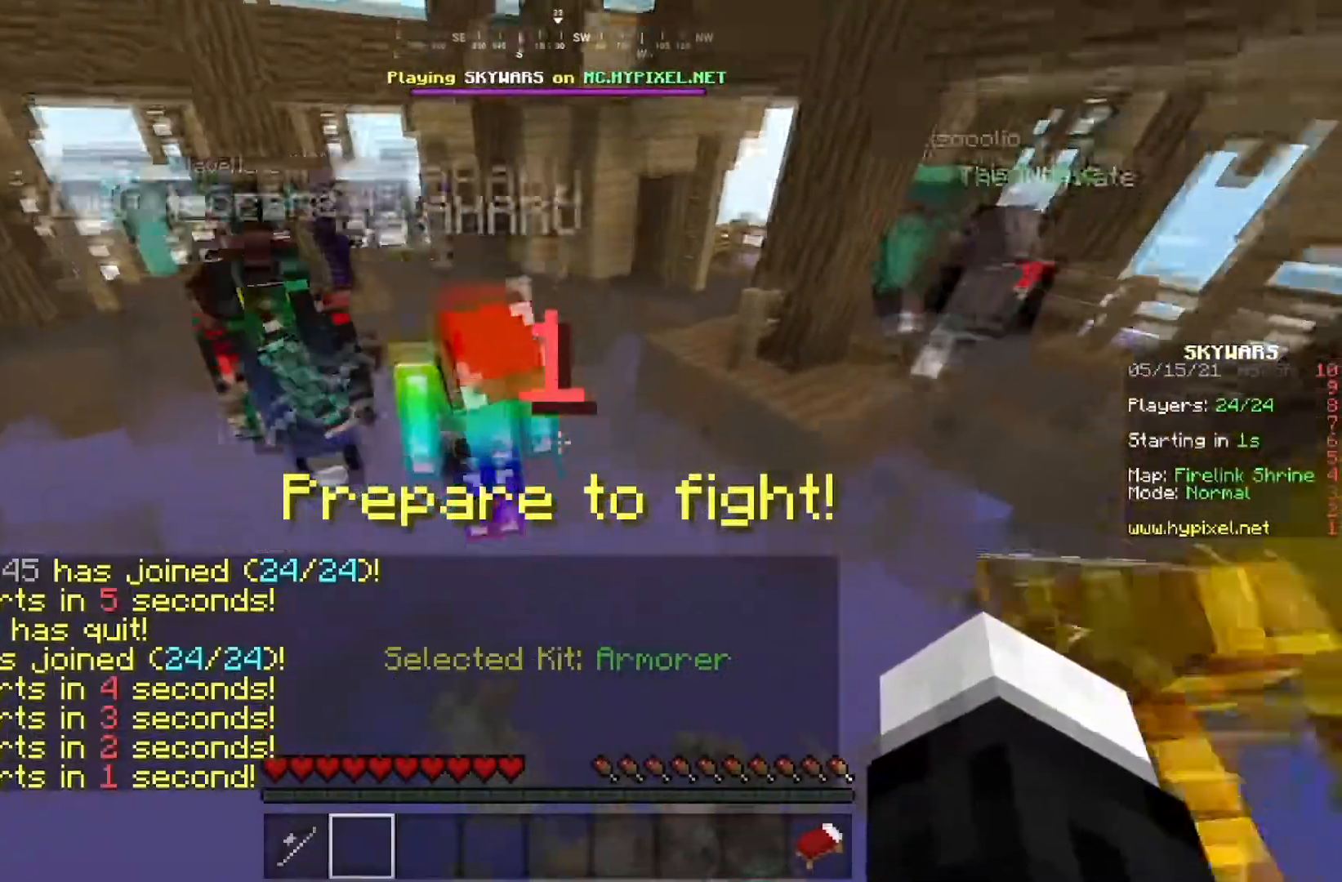
{"keys": [], "mouse": [], "events": [[100, "w", "down"], [284, "w", "up"], [334, "space", "up"]]}
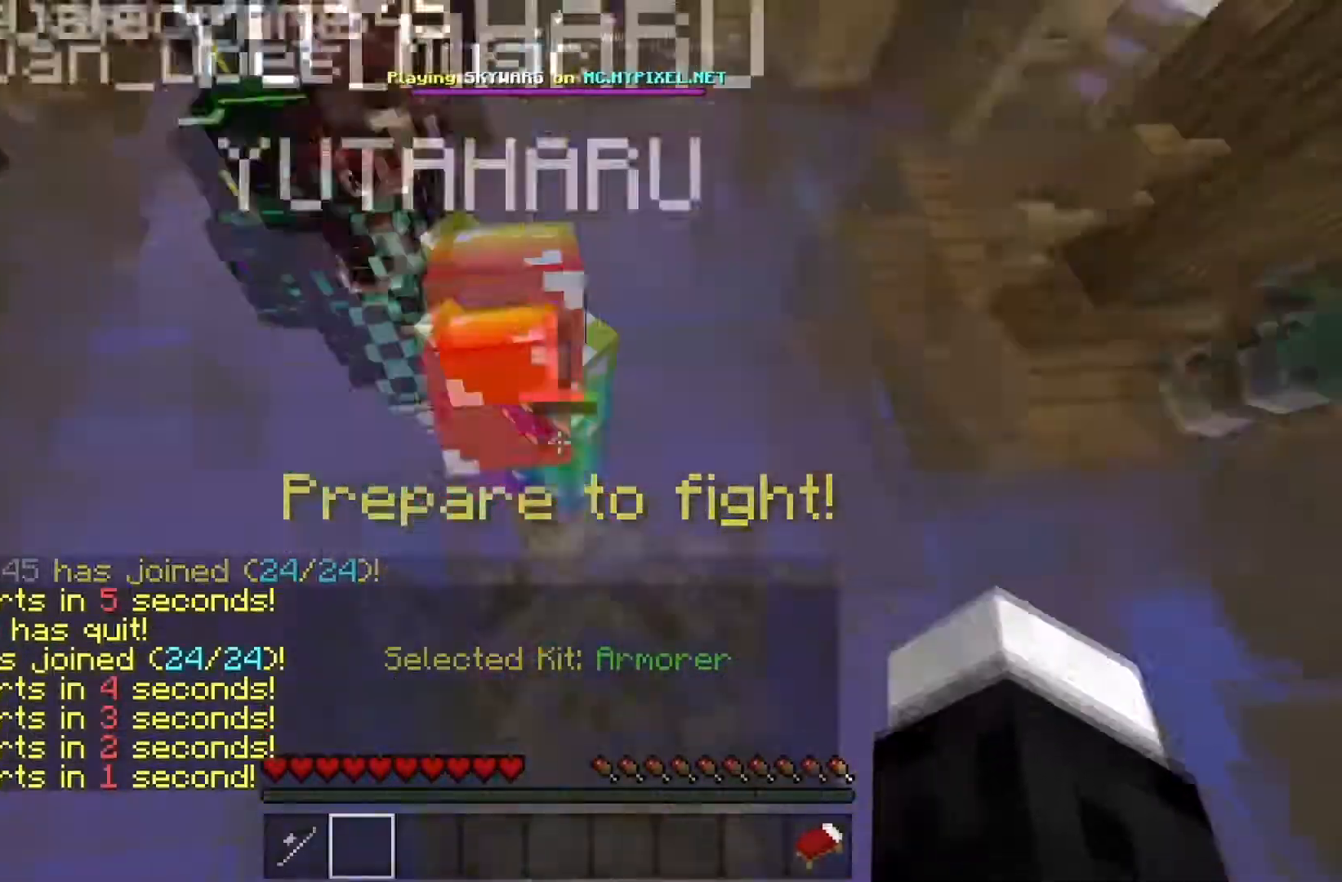
{"keys": [], "mouse": [], "events": []}
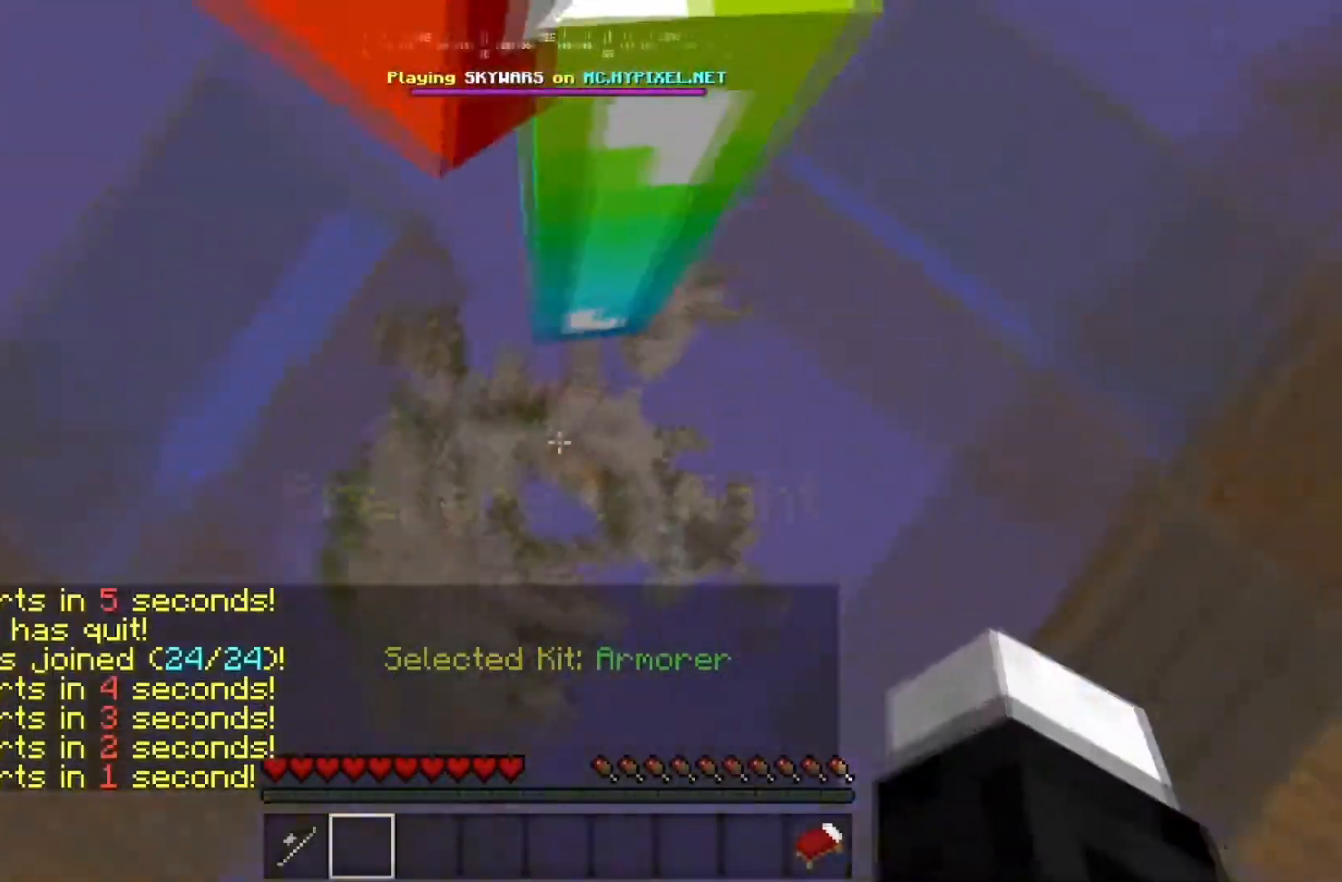
{"keys": ["w"], "mouse": [], "events": [[284, "w", "down"]]}
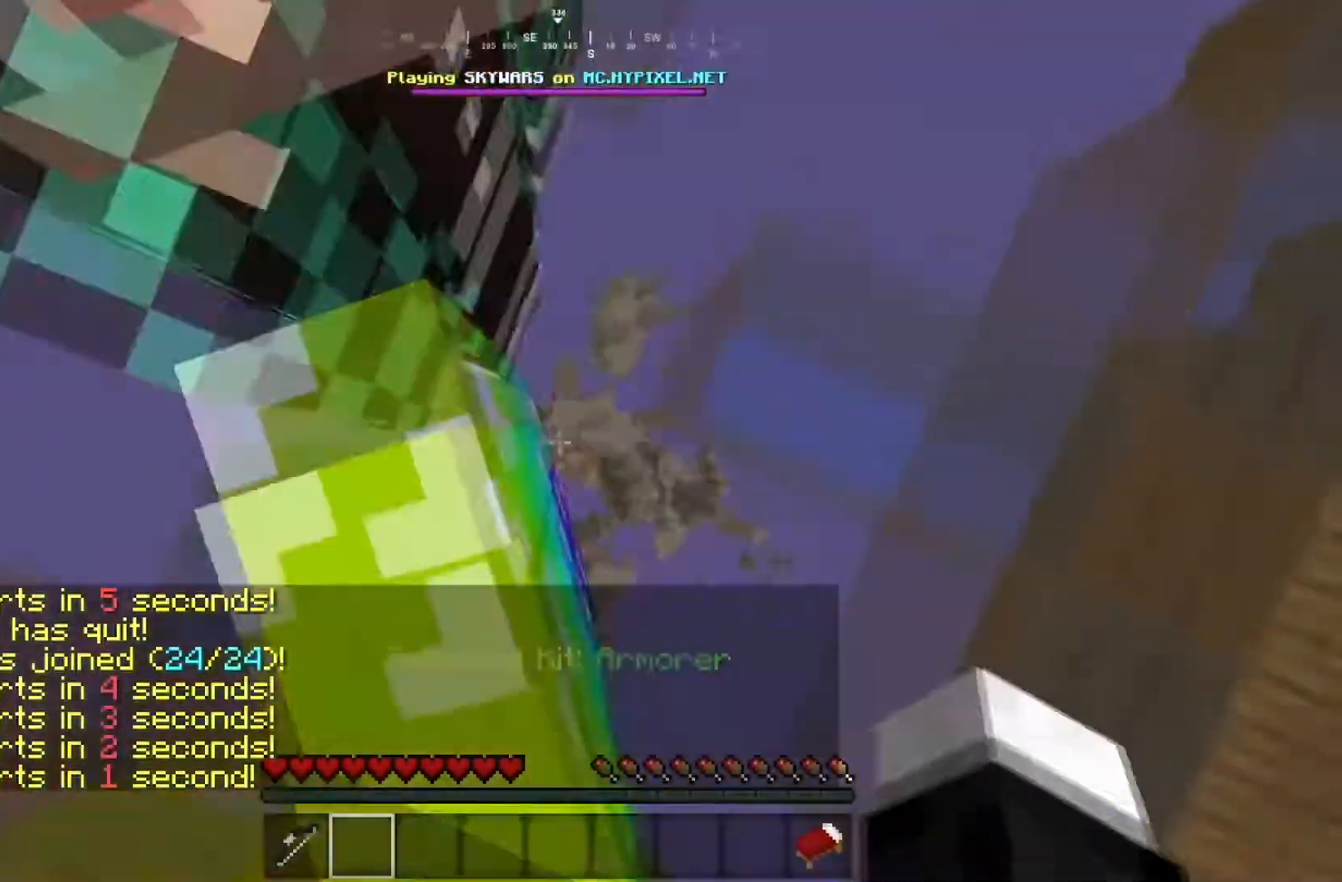
{"keys": ["s"], "mouse": [], "events": [[134, "s", "down"], [151, "w", "up"]]}
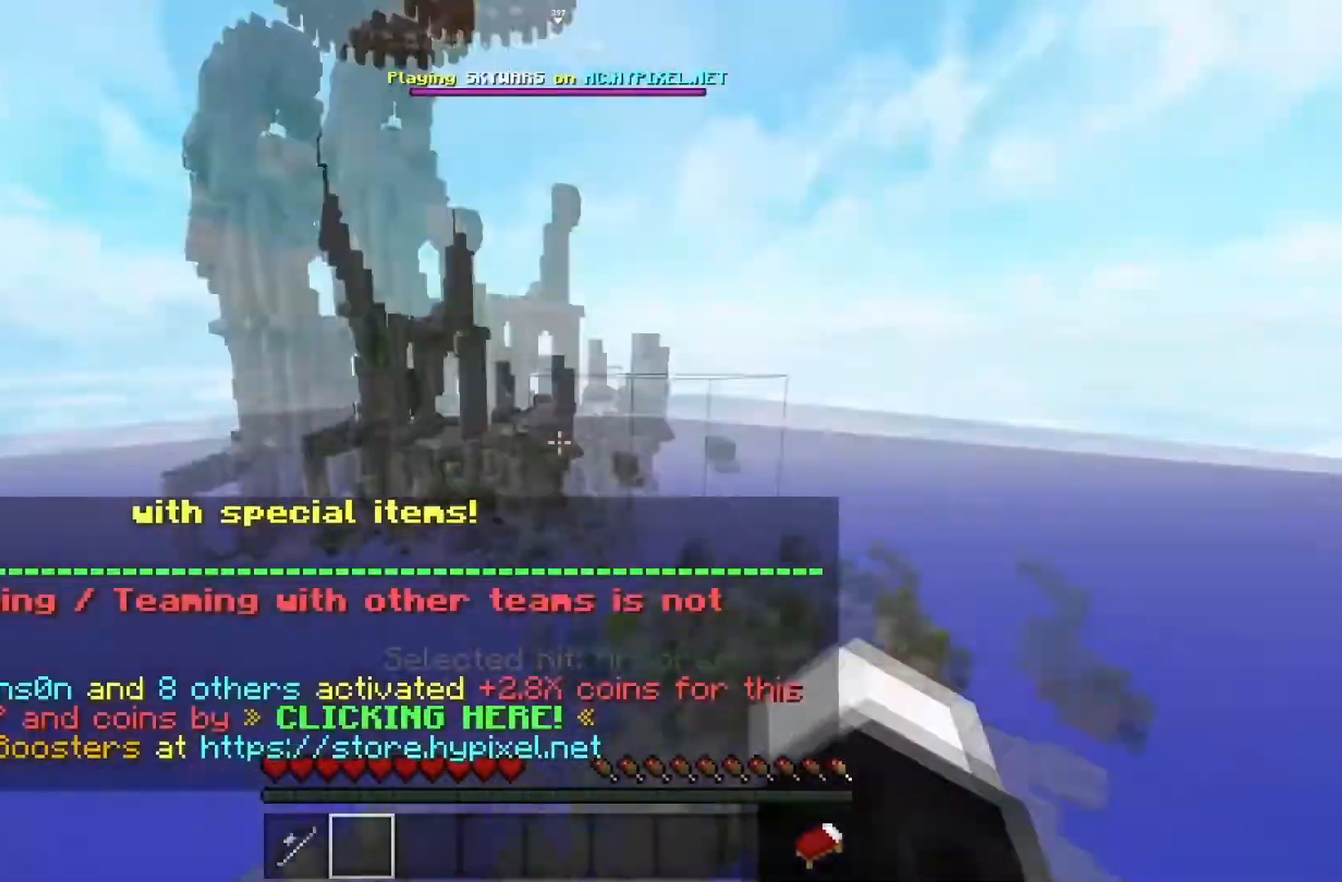
{"keys": [], "mouse": [], "events": [[100, "s", "up"]]}
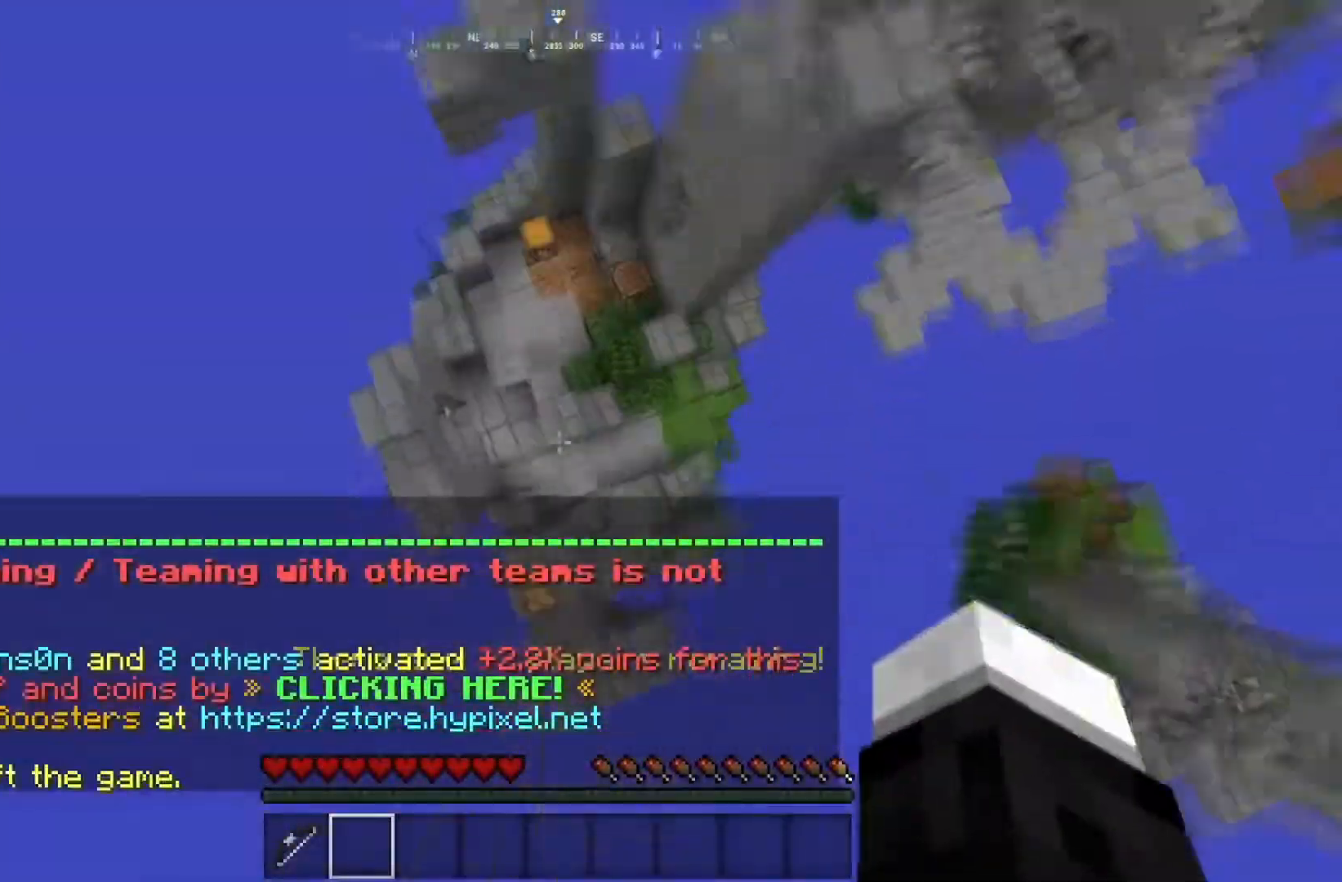
{"keys": ["w"], "mouse": [], "events": [[484, "w", "down"]]}
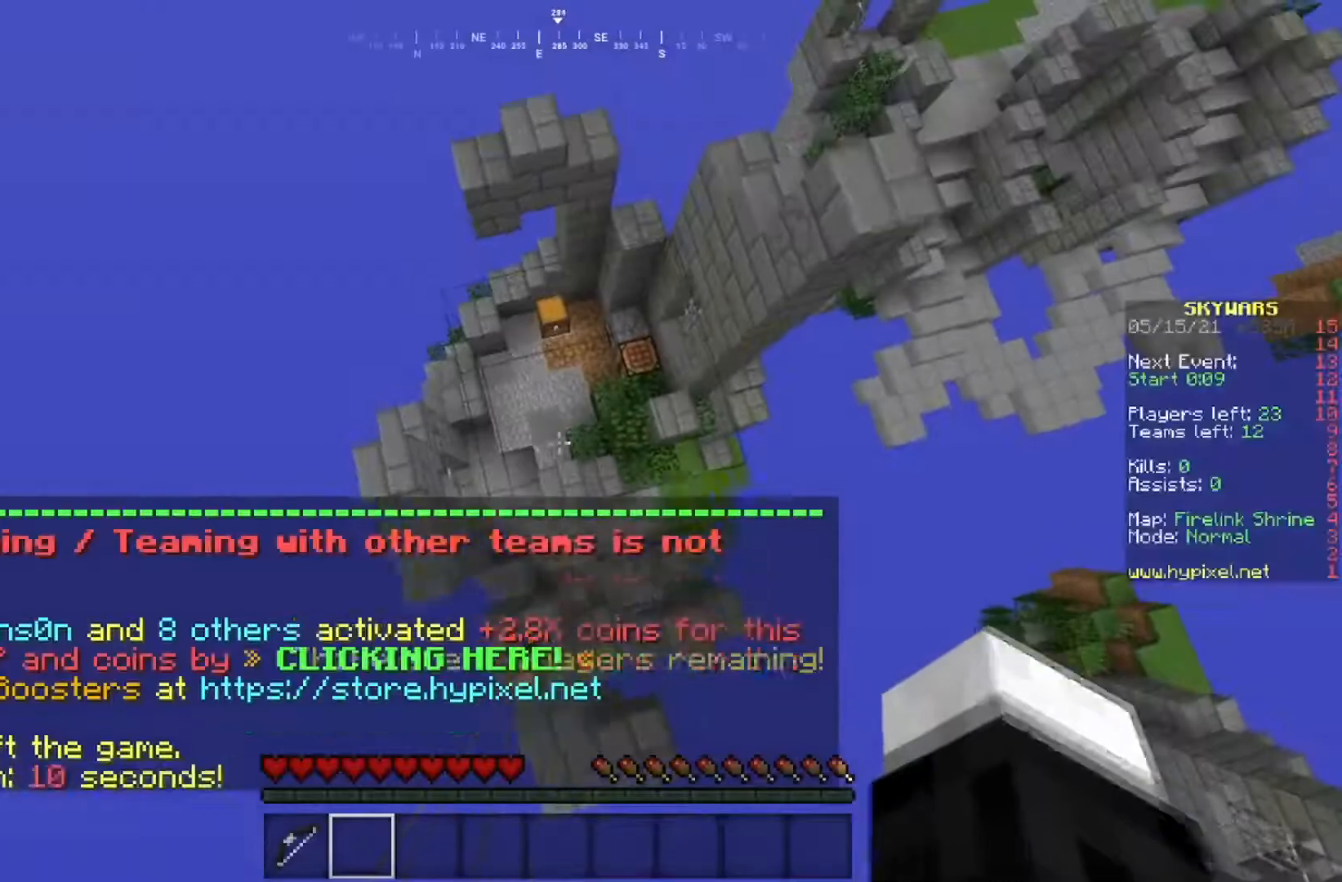
{"keys": ["w"], "mouse": [], "events": []}
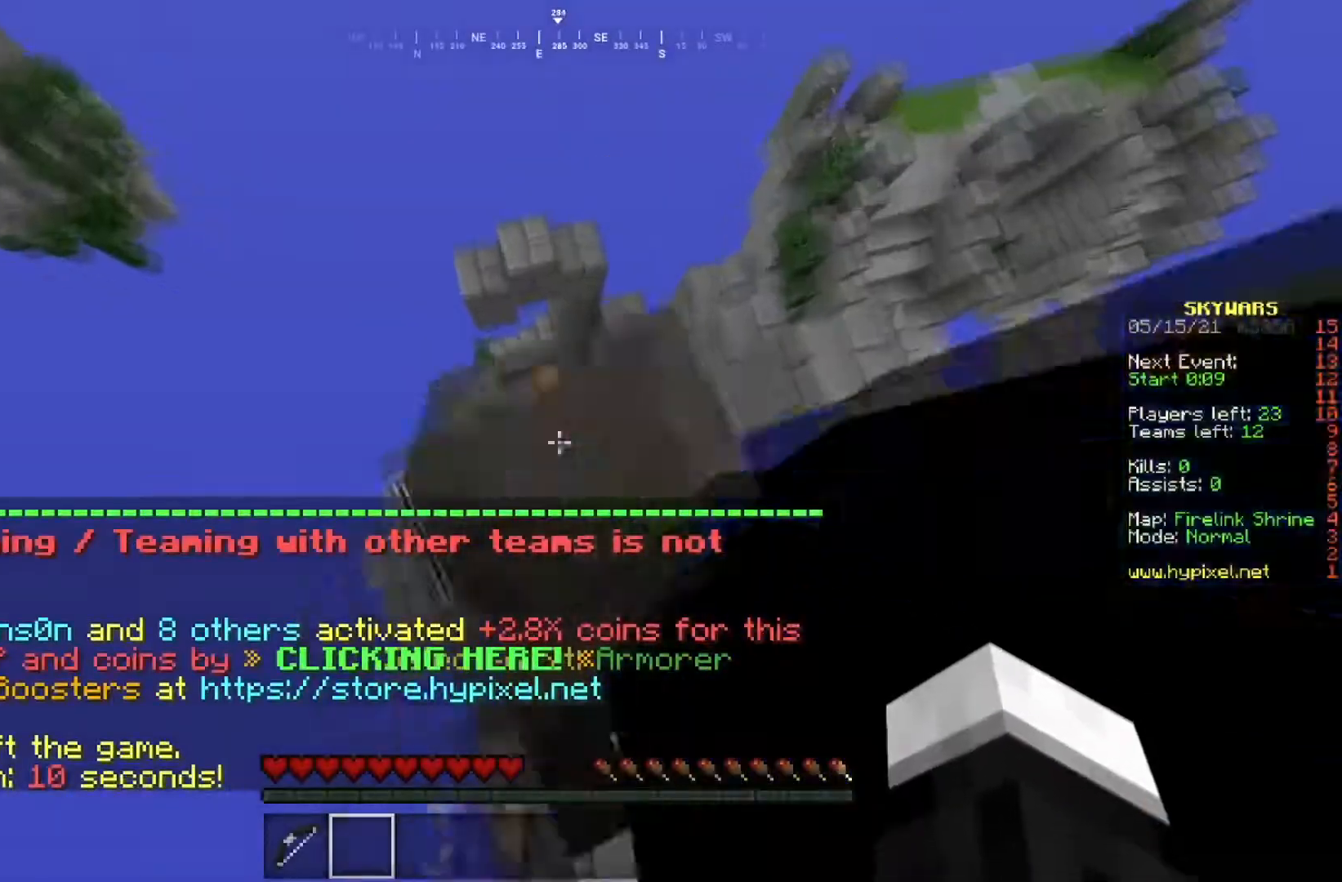
{"keys": [], "mouse": [], "events": [[101, "w", "up"]]}
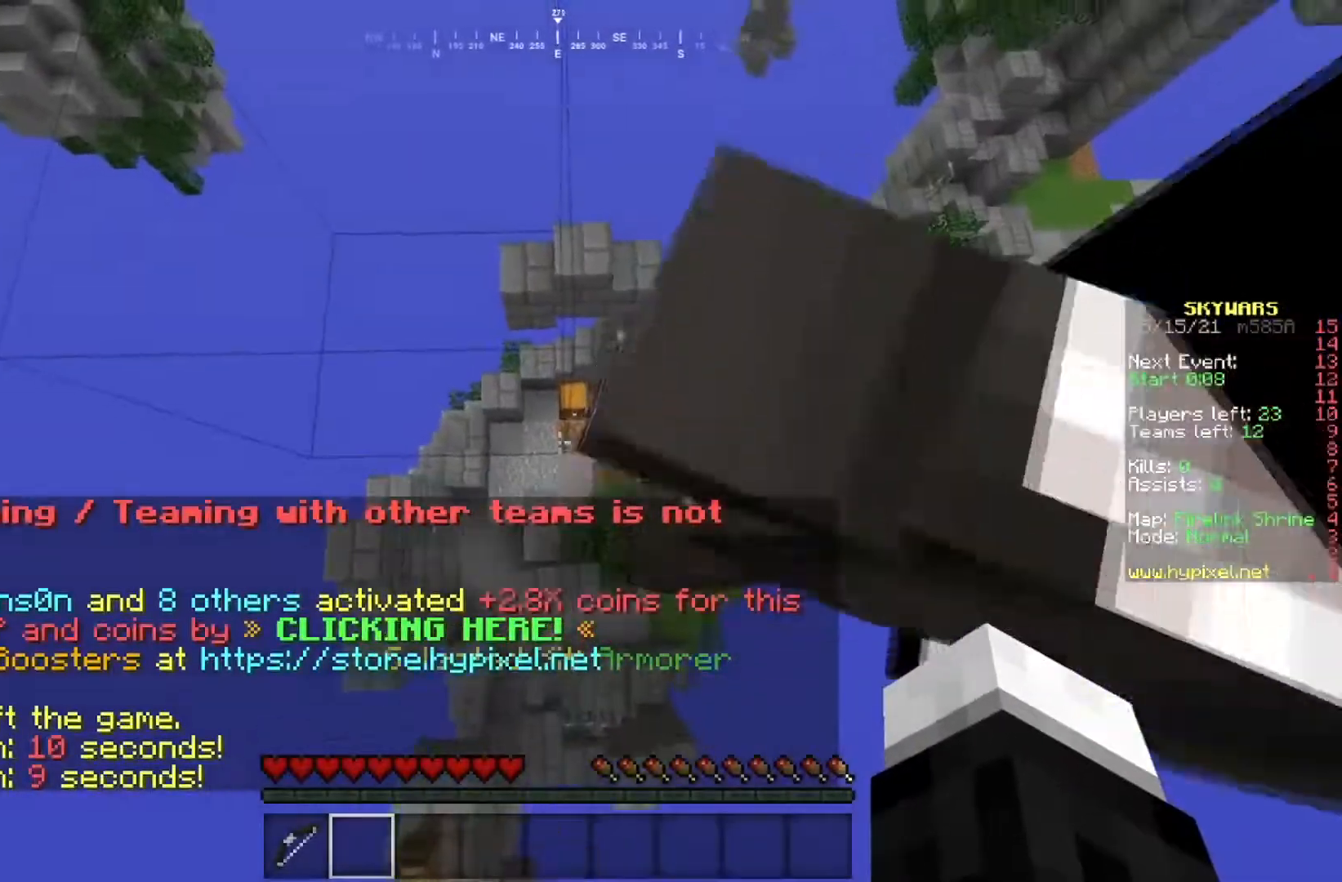
{"keys": [], "mouse": [], "events": []}
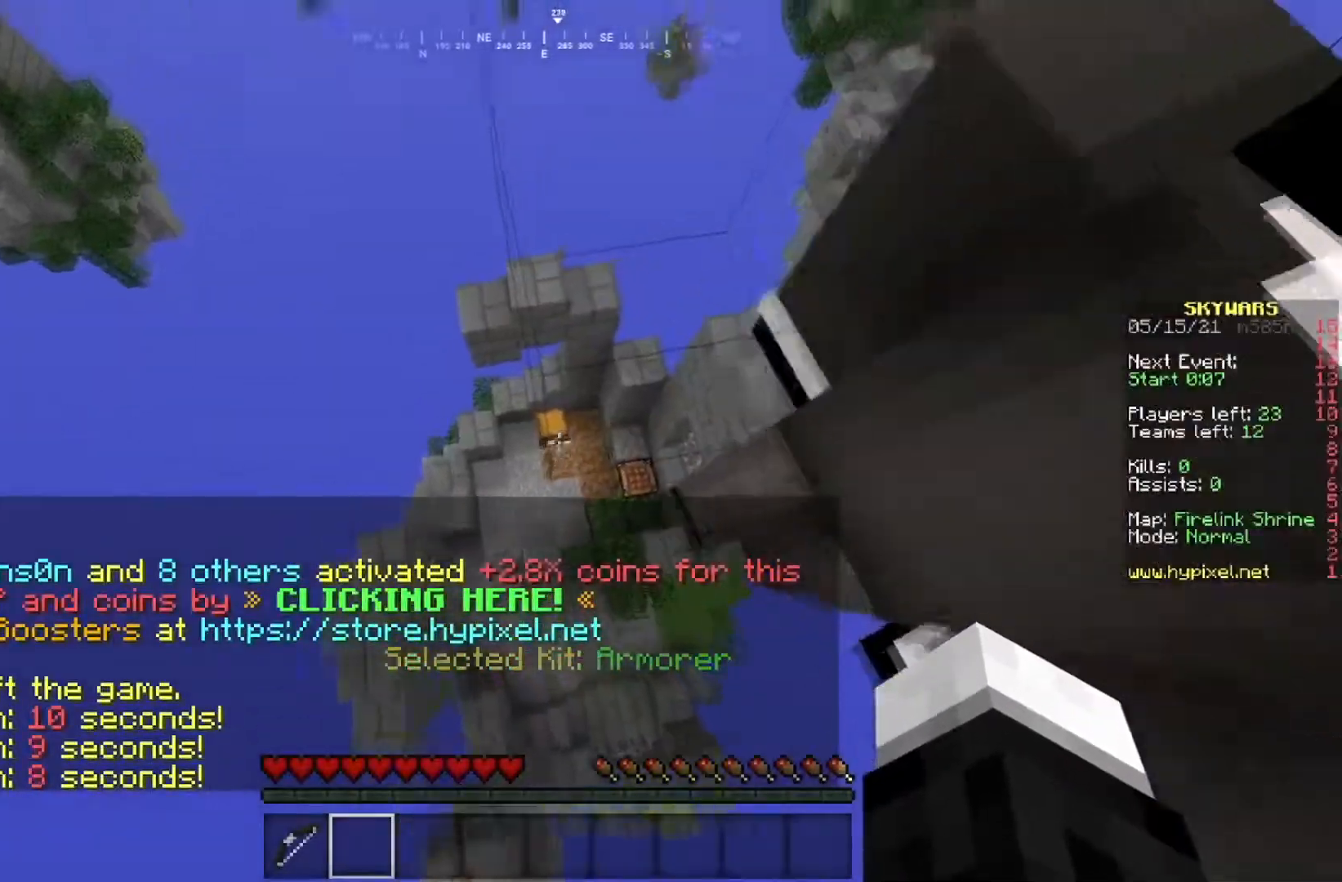
{"keys": [], "mouse": [], "events": []}
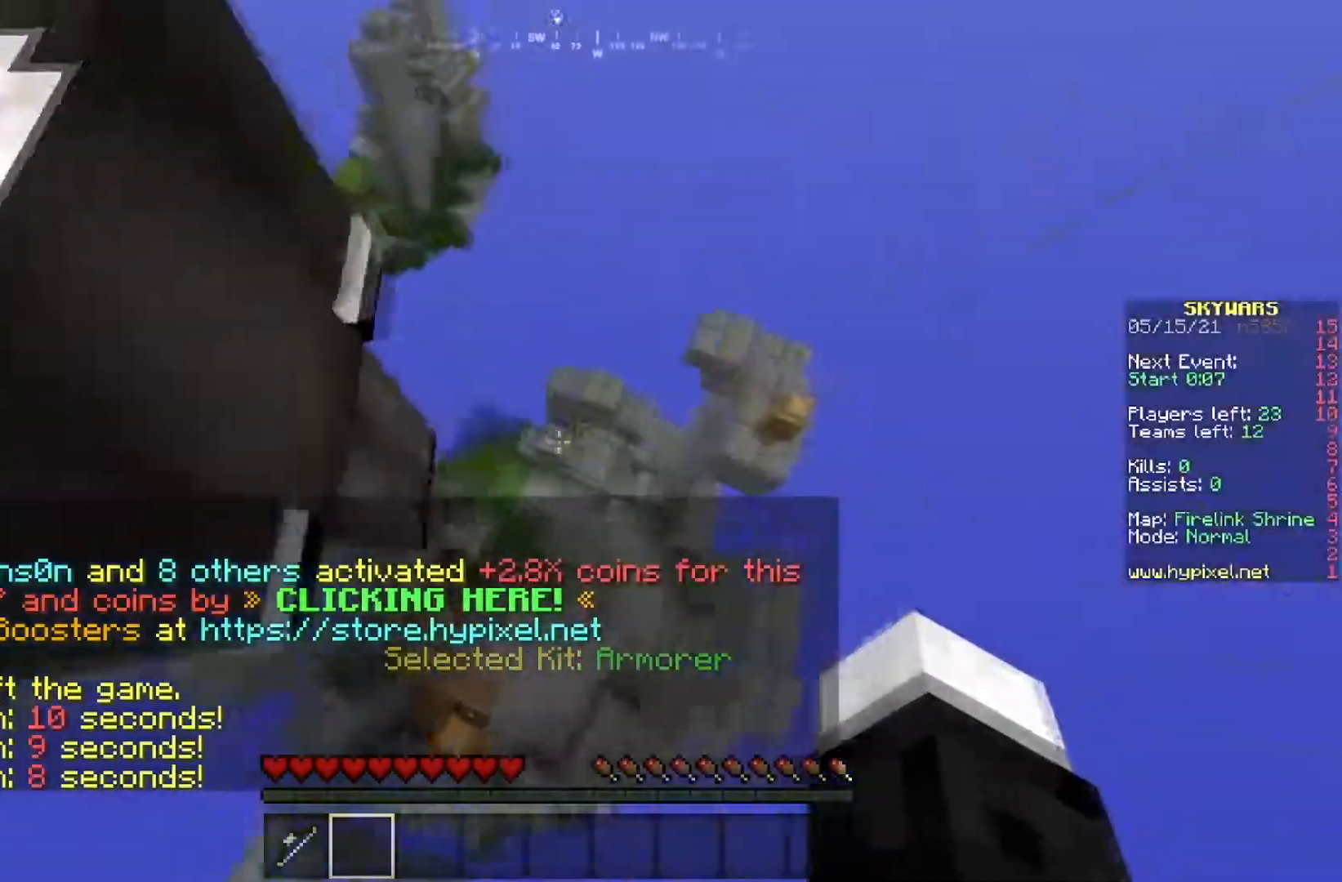
{"keys": ["w"], "mouse": [], "events": [[217, "w", "down"]]}
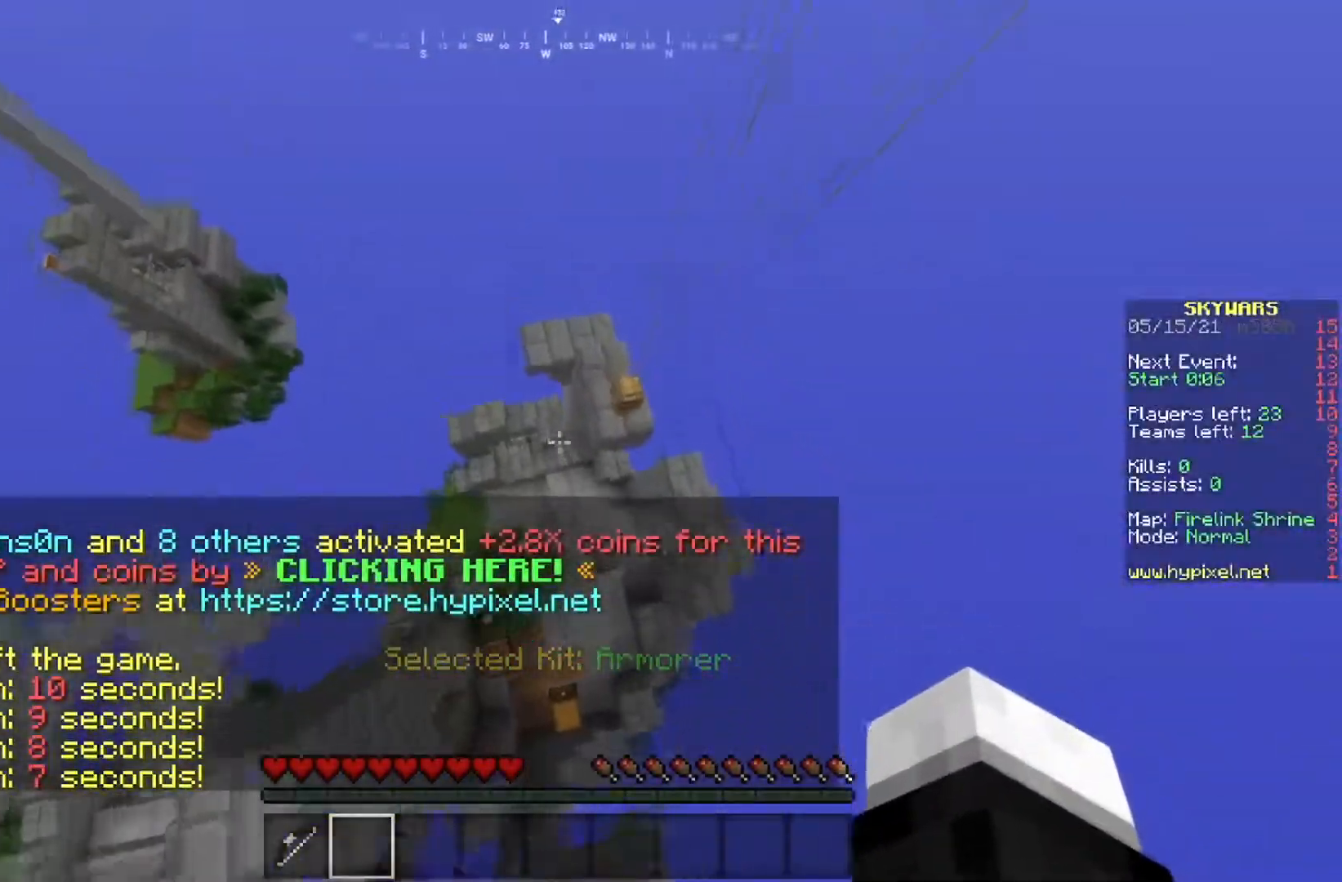
{"keys": [], "mouse": [], "events": [[117, "w", "up"]]}
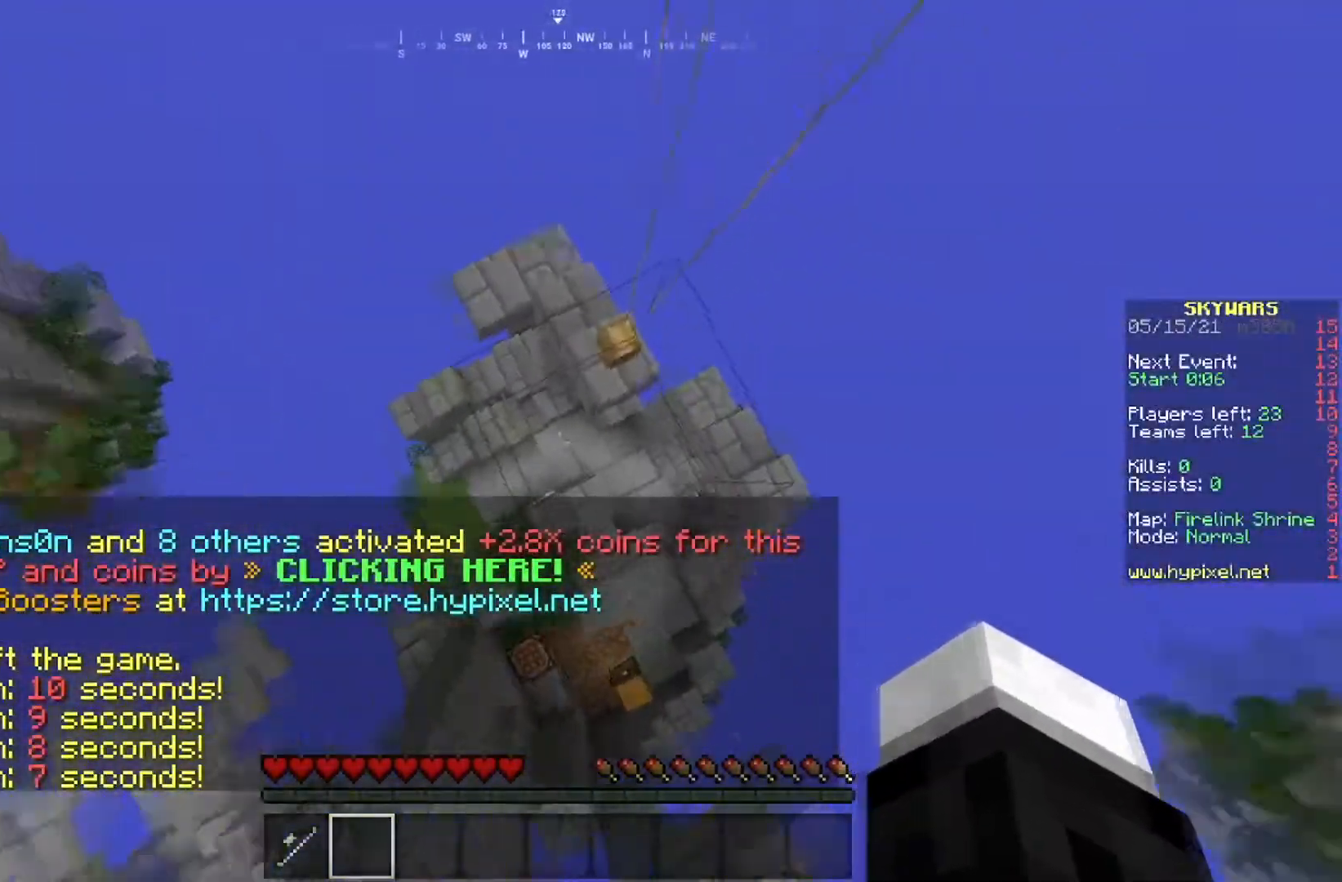
{"keys": [], "mouse": [], "events": []}
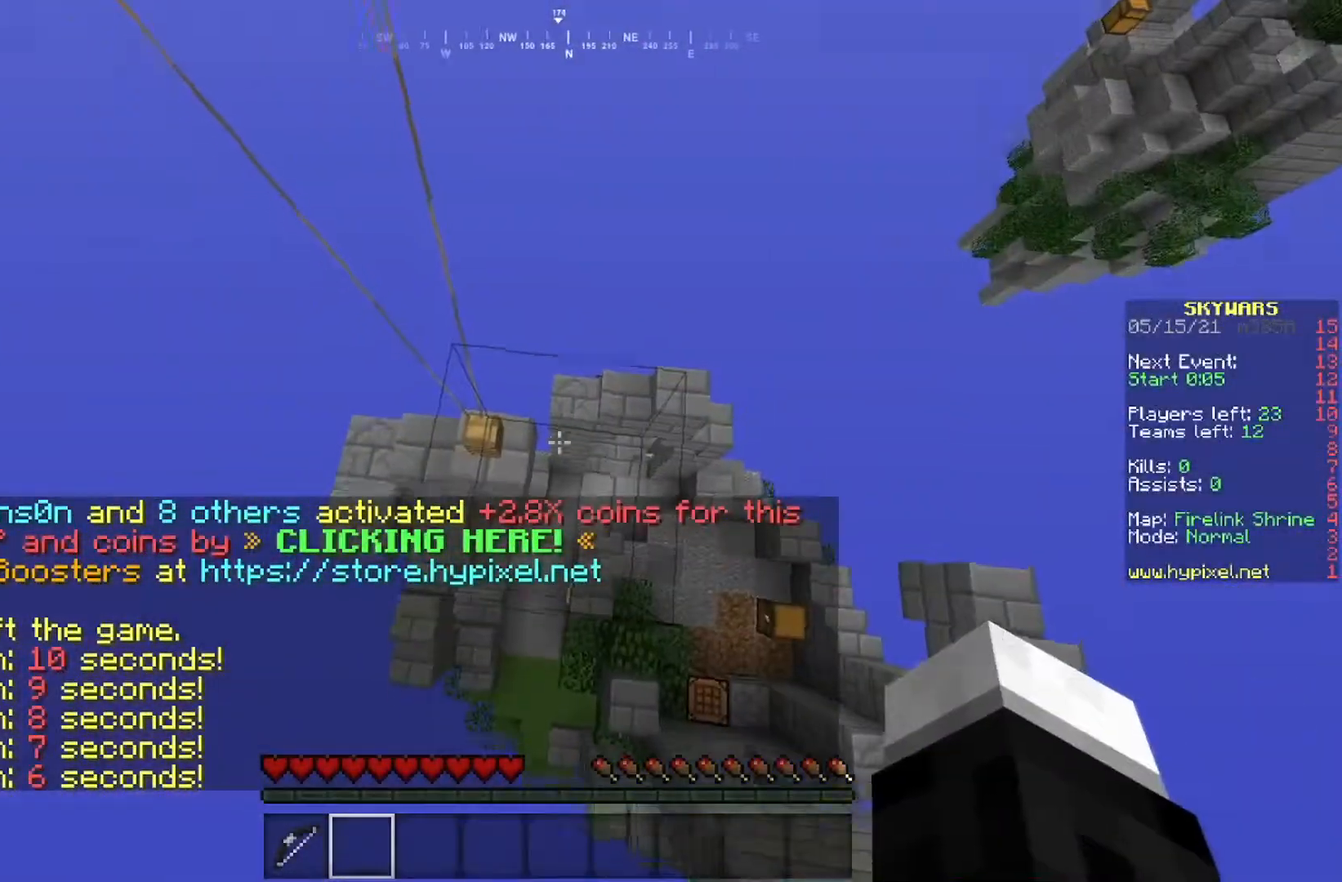
{"keys": [], "mouse": [], "events": []}
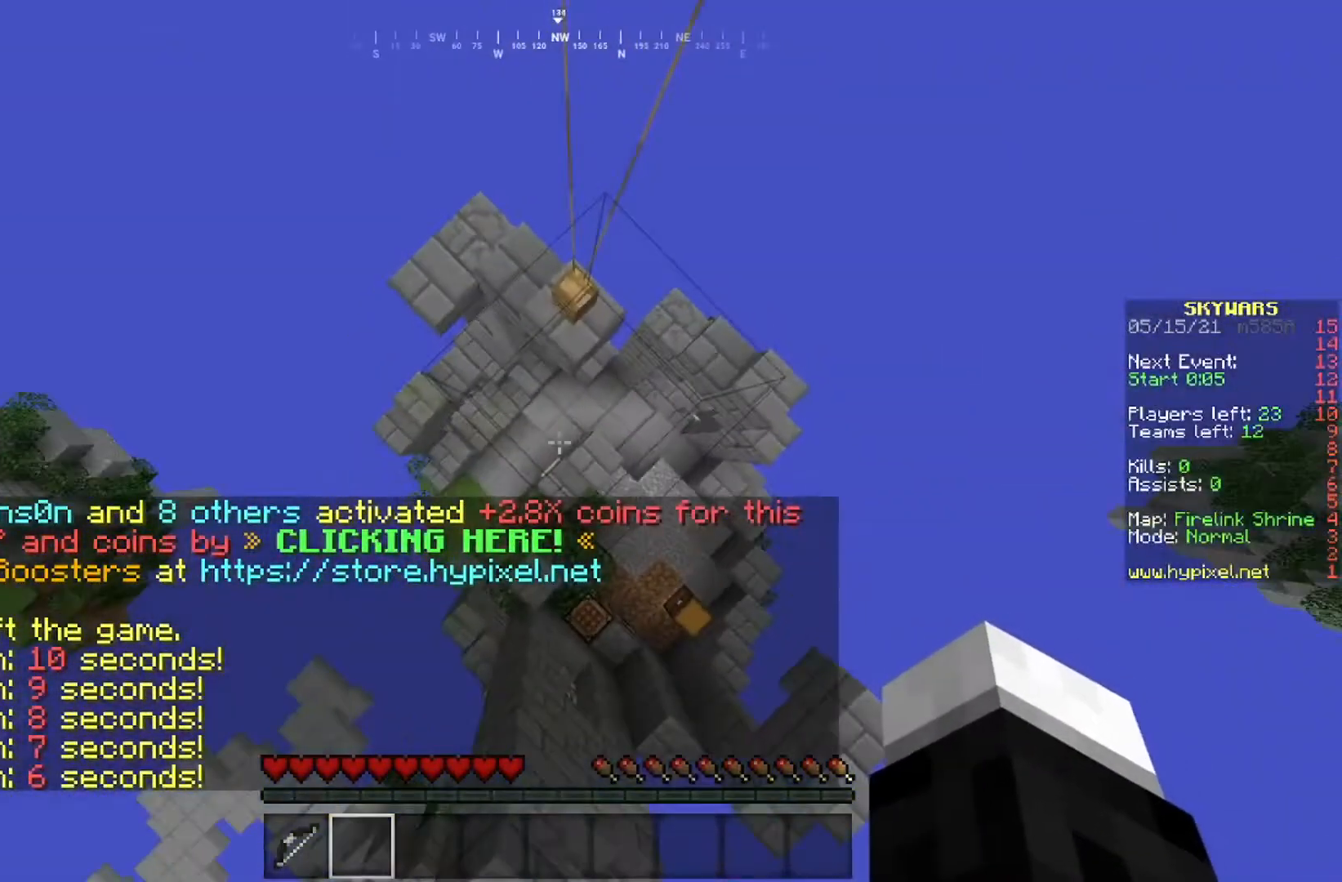
{"keys": [], "mouse": [], "events": []}